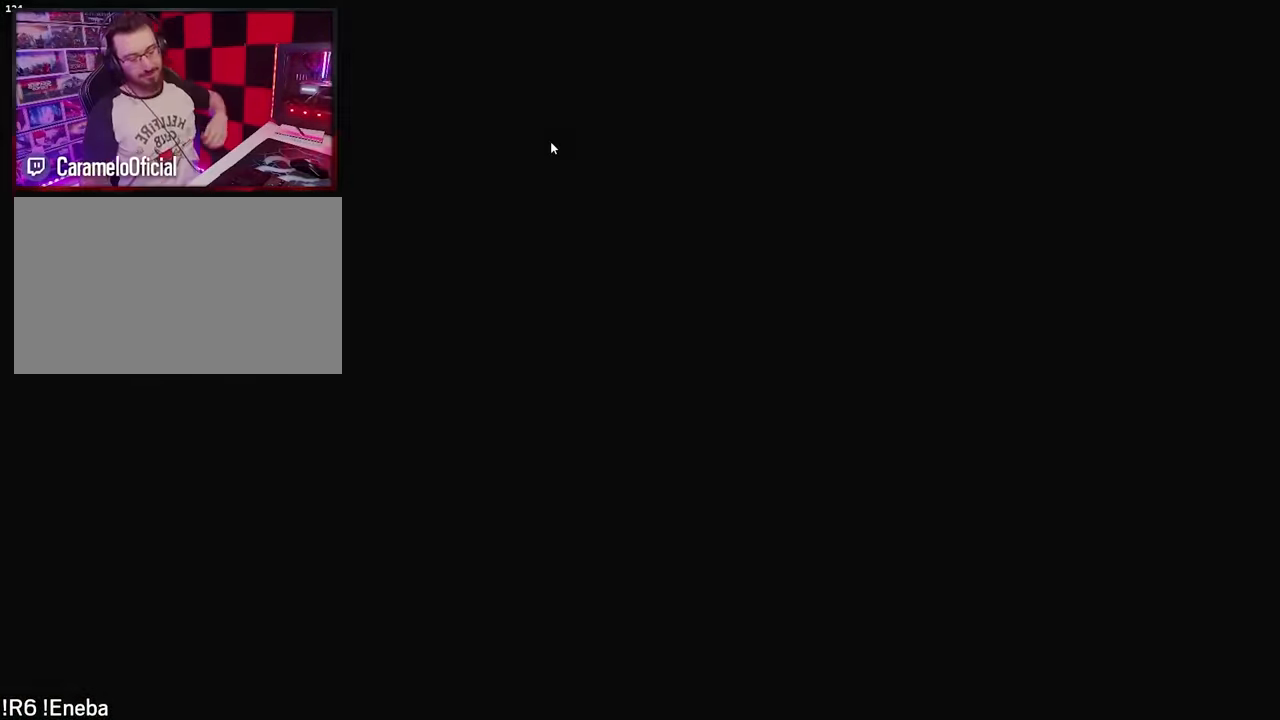
Gameplay with keyboard and mouse; each line is a JSON object with the keys and mouse buttons held at the frame after it. "events" lists presses ("down") and releases ("up") of "1", "2", "3", "4", "5", "a", "alt", "c", "caps_lock", "ctrl", "d", "e", "f", "g", "q", "r", "s", "shift", "space", "t", "tab", "v", "w", "x", "z", "mouse_left", "mouse_wheel" and "mouse_right" between this image and that frame as [ms after this image, input, new state], when the widget could be followed in between. "mouse_left", "mouse_wheel", "mouse_right" = the "left", "wheel", "right" buttons of the "mouse" list. No other keys are recorded. "wheel" means that the mouse wheel is clicked or scrolled. Not read: mouse_move.
{"keys": ["tab"], "mouse": [], "events": [[183, "tab", "down"]]}
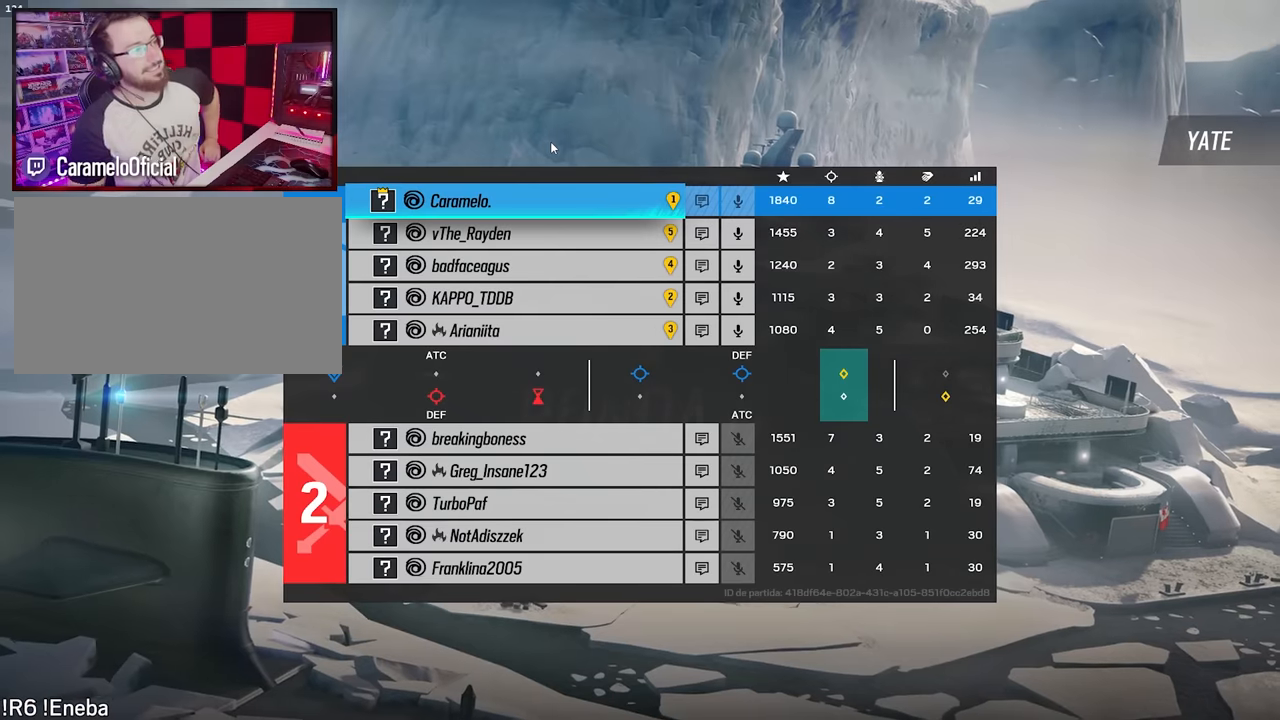
{"keys": ["tab"], "mouse": [], "events": []}
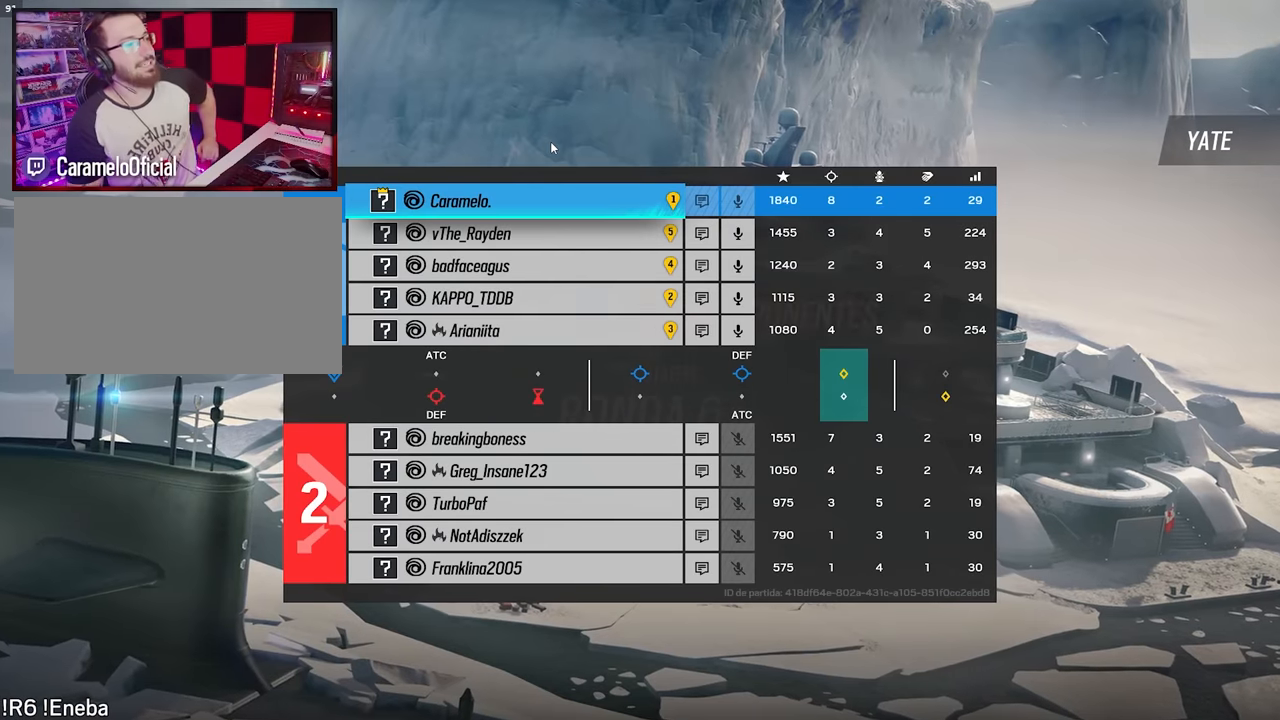
{"keys": ["tab"], "mouse": [], "events": [[83, "tab", "up"], [317, "tab", "down"]]}
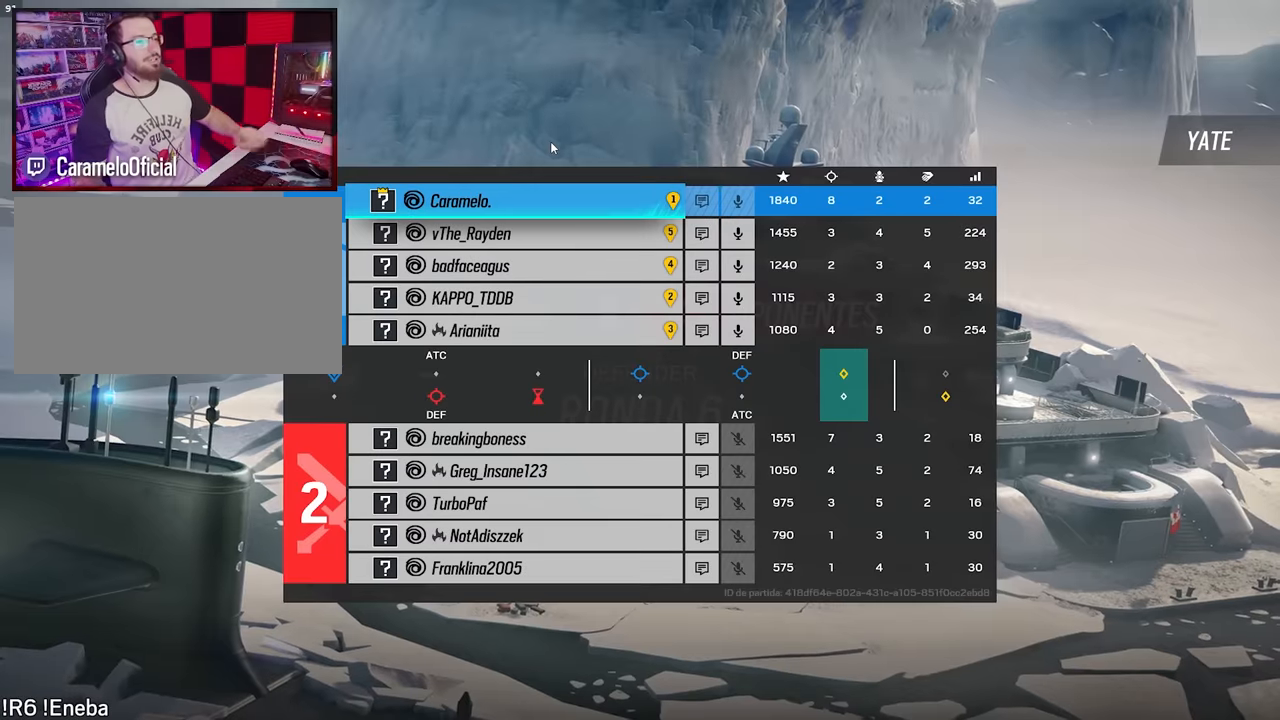
{"keys": [], "mouse": [], "events": [[417, "tab", "up"]]}
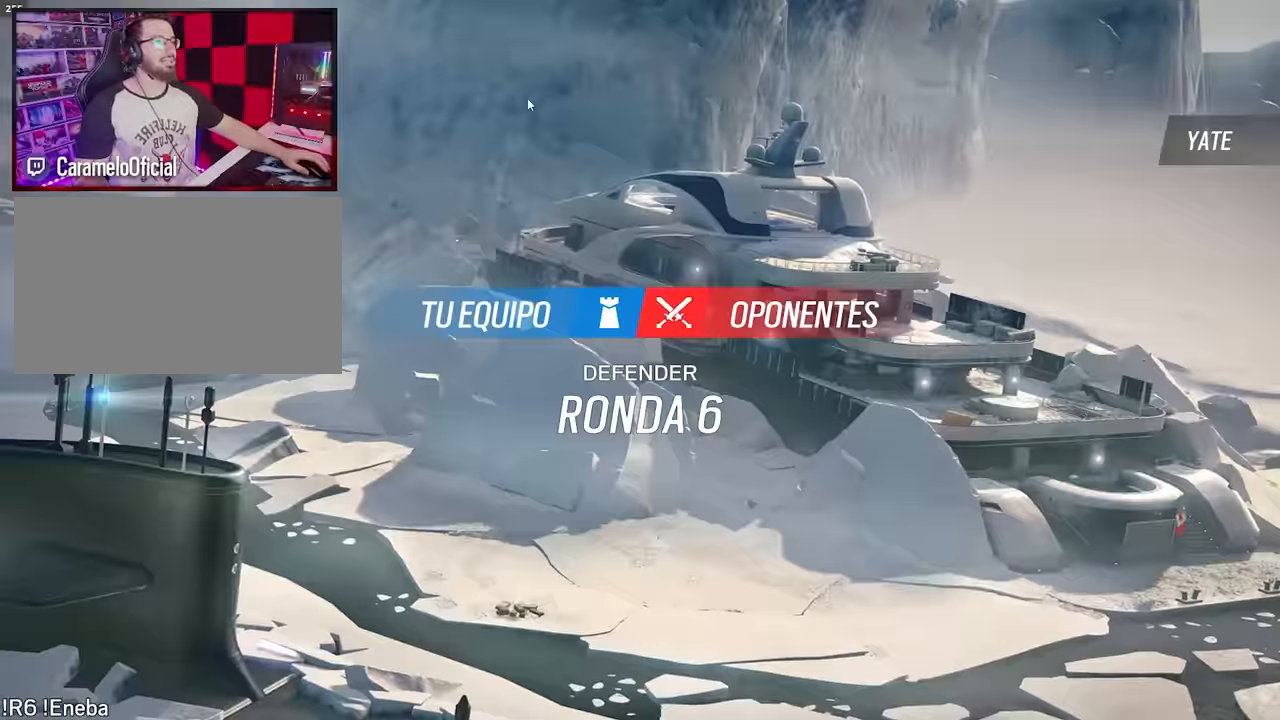
{"keys": ["tab"], "mouse": [], "events": [[67, "tab", "down"]]}
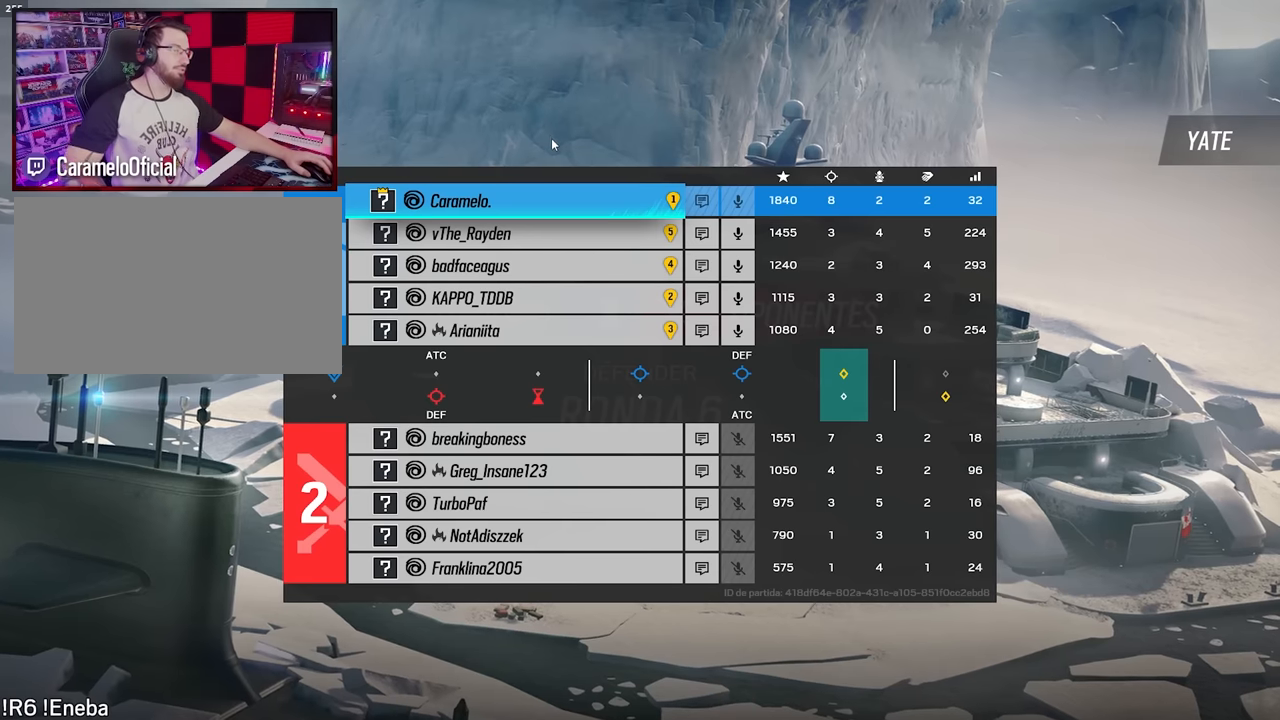
{"keys": ["tab"], "mouse": ["right"], "events": [[267, "mouse_right", "down"], [400, "mouse_right", "up"], [450, "mouse_right", "down"]]}
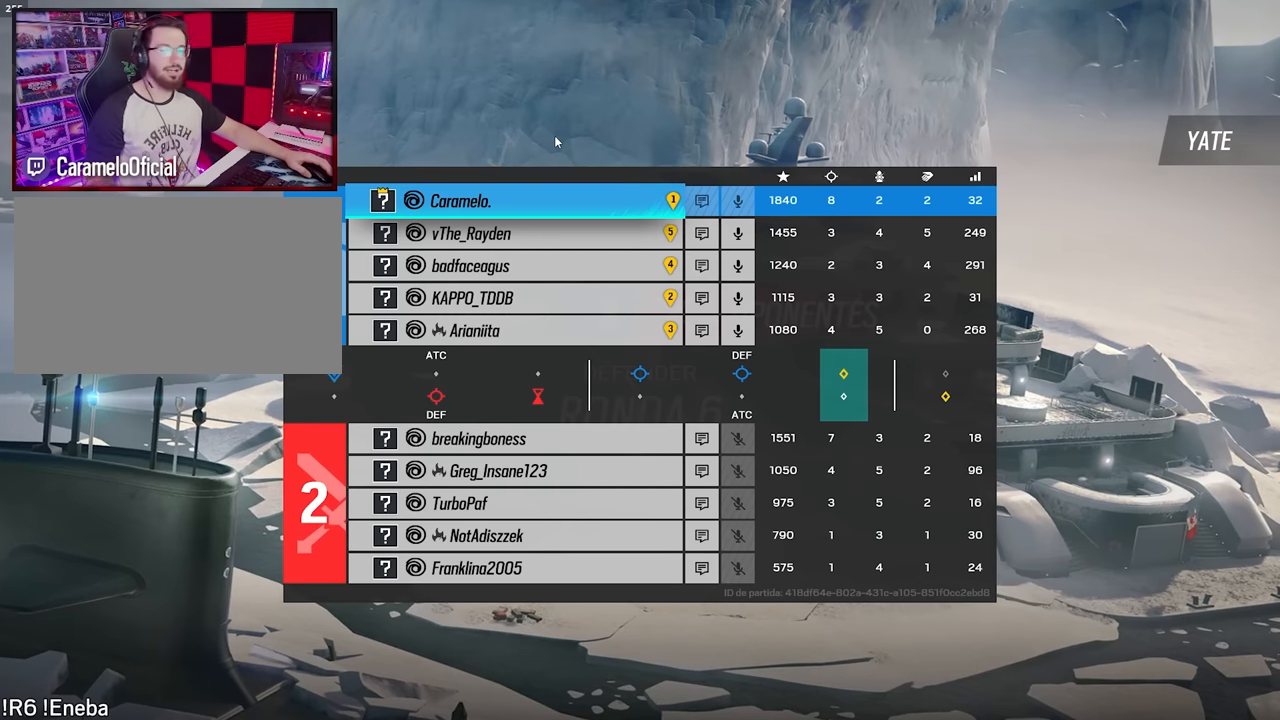
{"keys": [], "mouse": [], "events": [[100, "mouse_right", "up"], [233, "tab", "up"]]}
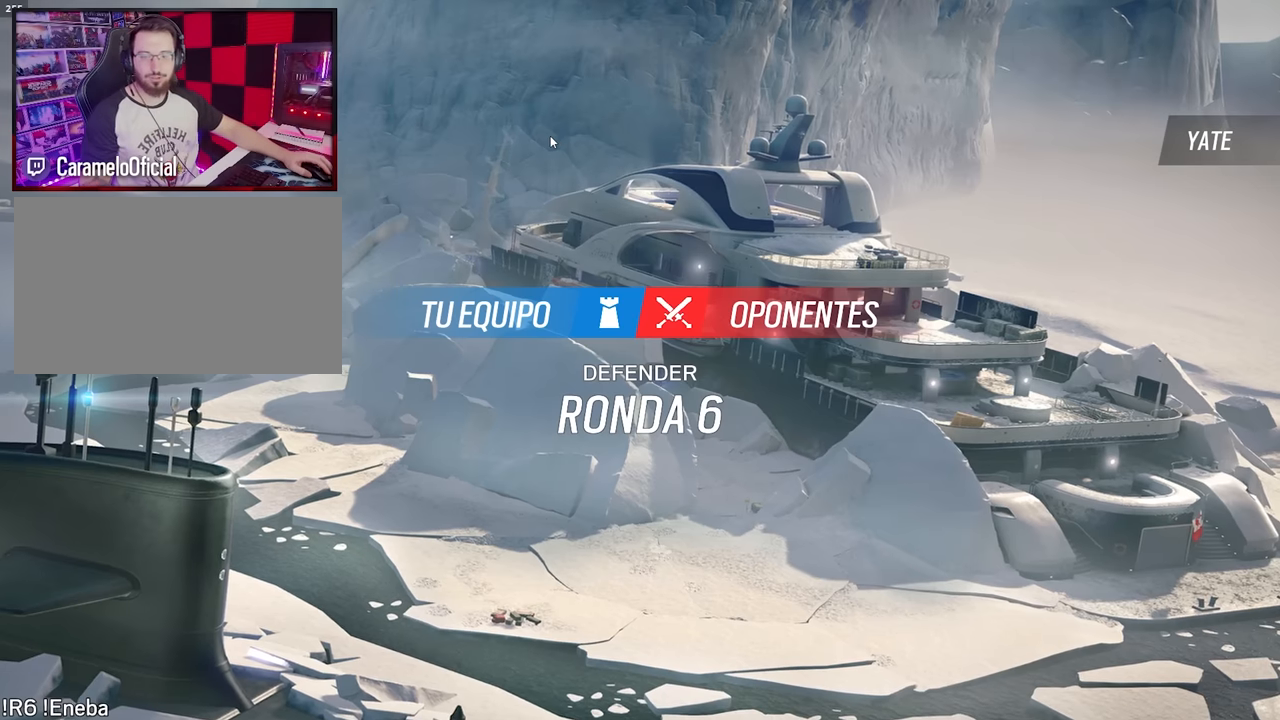
{"keys": [], "mouse": ["right"], "events": [[350, "mouse_right", "down"], [433, "mouse_right", "up"], [483, "mouse_right", "down"]]}
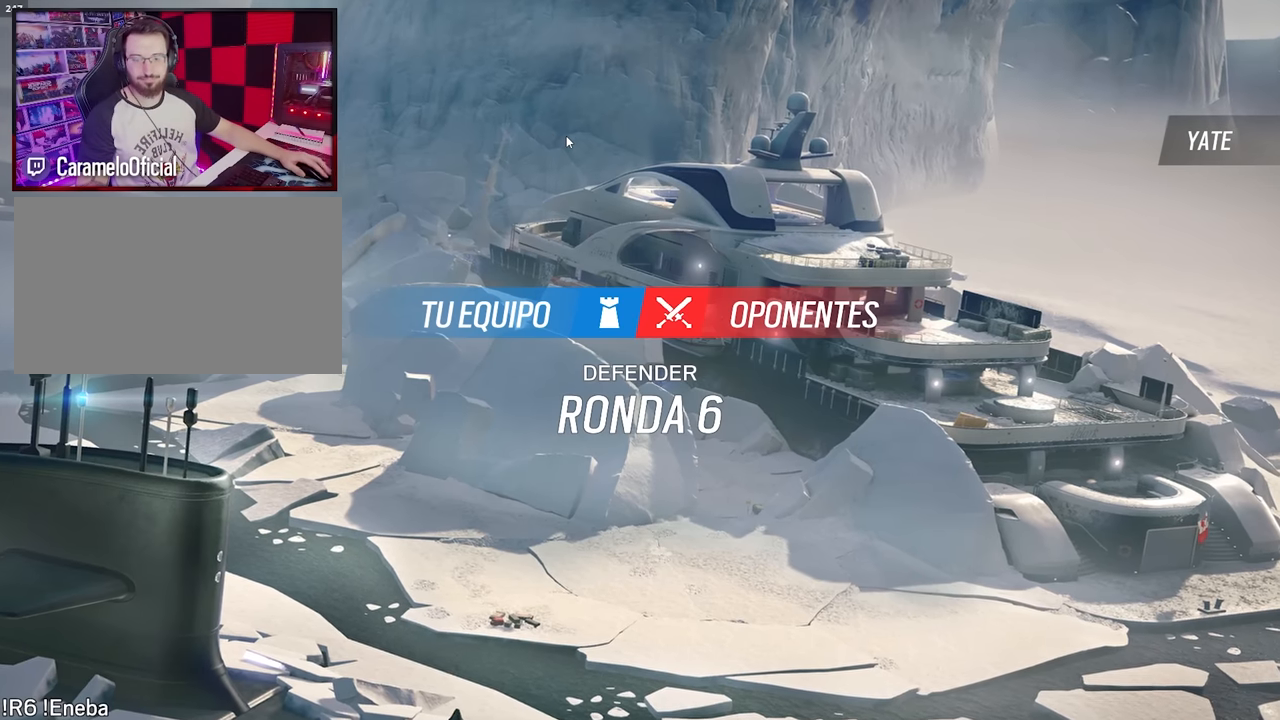
{"keys": [], "mouse": [], "events": [[83, "mouse_right", "up"]]}